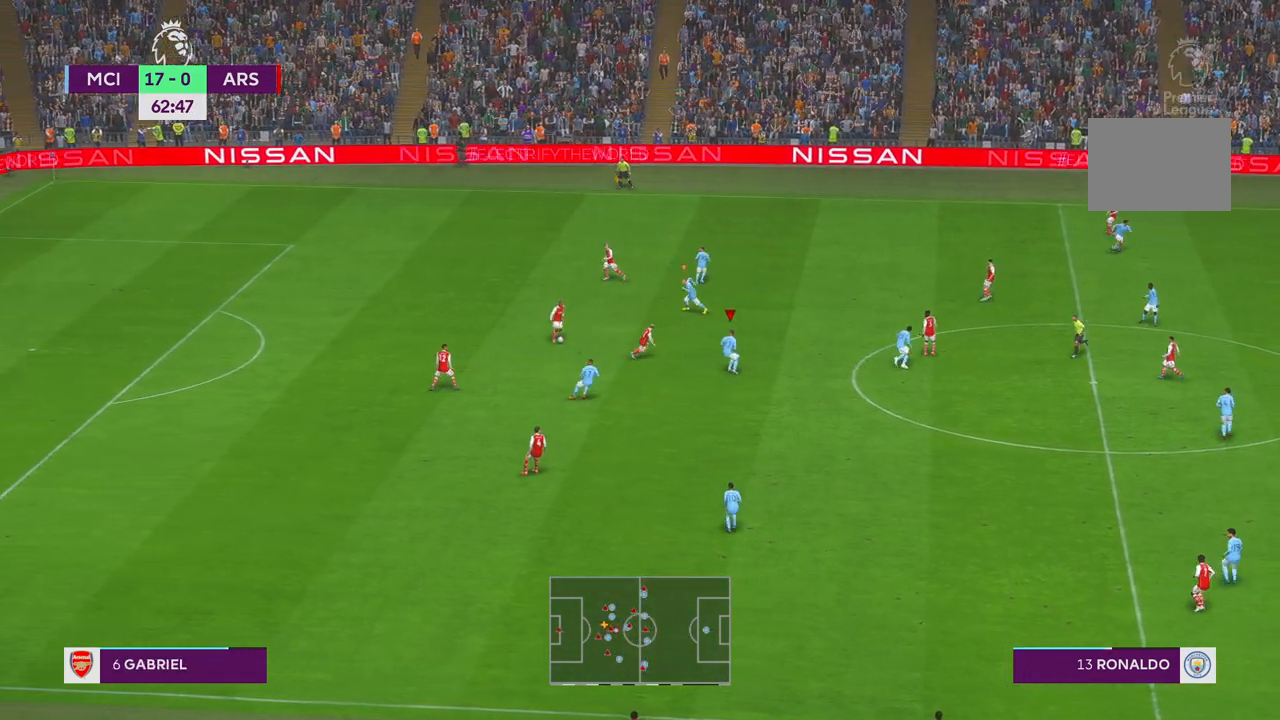
Gameplay with a controller (Xbox layout); each line is a JSON object with the inputs held at the frame after it. "events" lists button and stick changes between this image and that frame as [ms after this image, input, new state], when the widget could be followed in between. Not read: L3 R3.
{"buttons": ["R2"], "left_stick": "up-left", "right_stick": "center", "events": [[50, "left_stick", "center"], [150, "left_stick", "up"], [483, "left_stick", "up-left"]]}
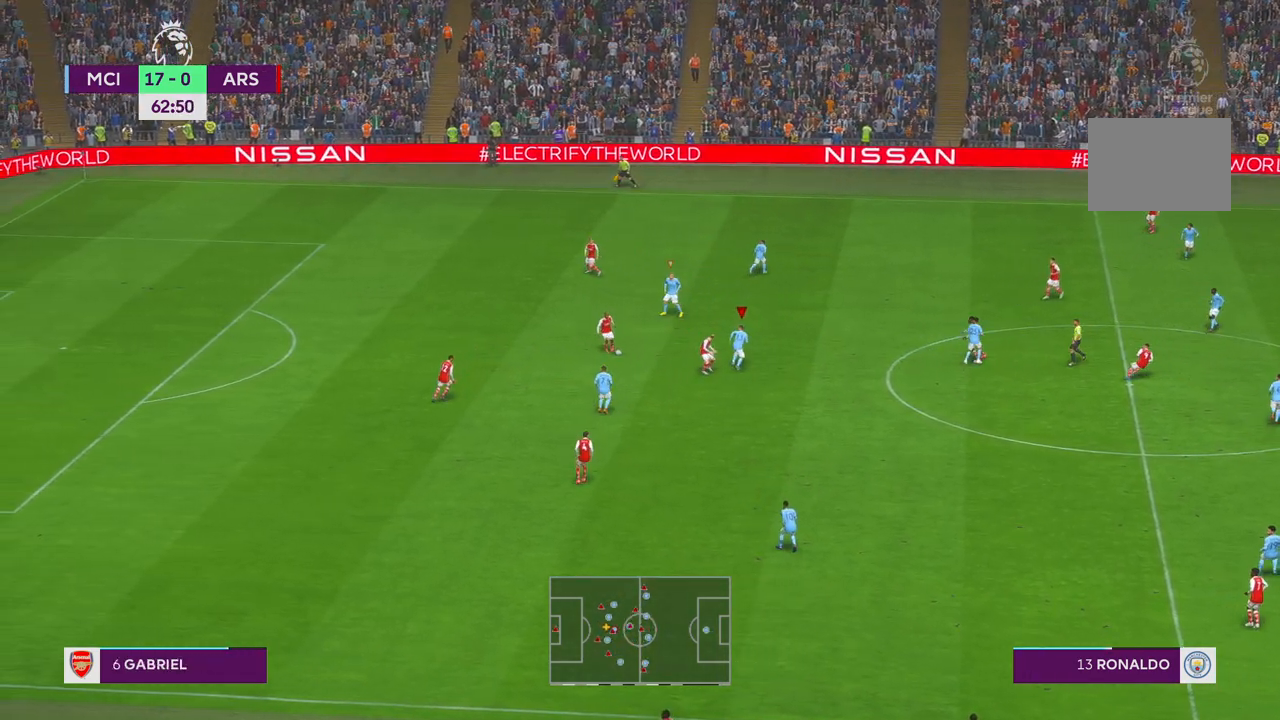
{"buttons": ["R2"], "left_stick": "left", "right_stick": "center", "events": [[100, "left_stick", "left"]]}
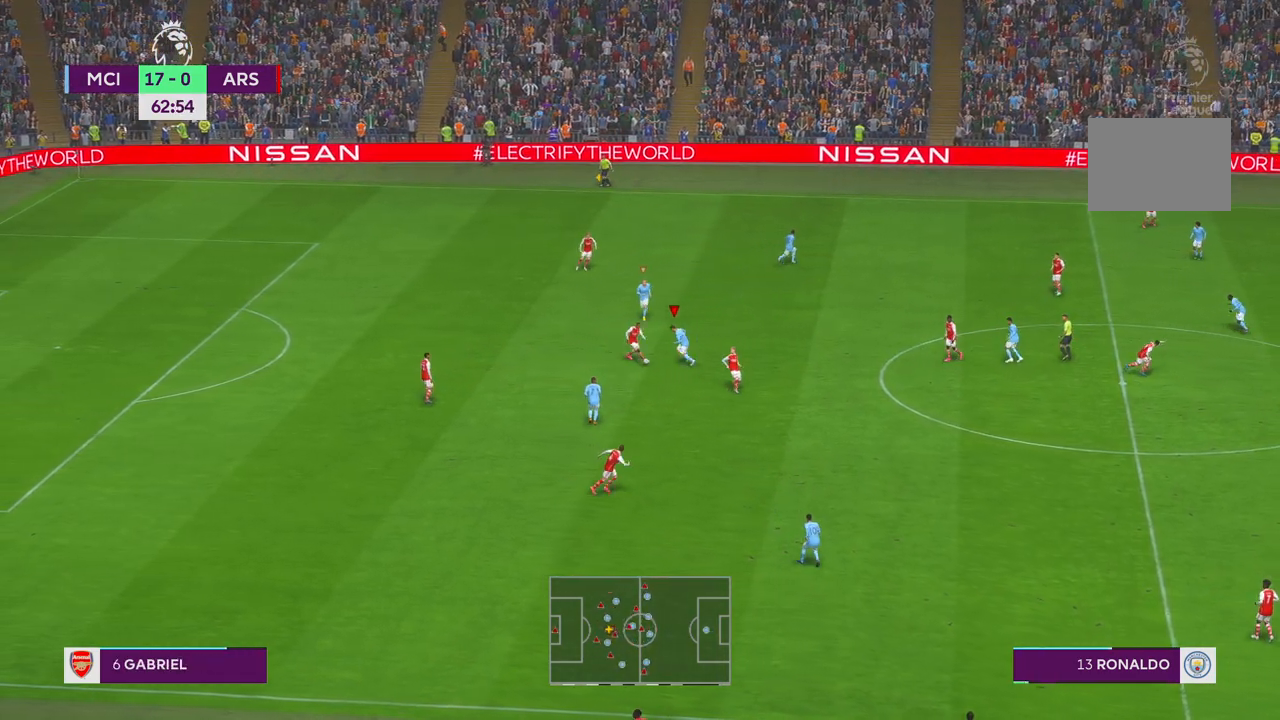
{"buttons": ["R2"], "left_stick": "left", "right_stick": "center", "events": []}
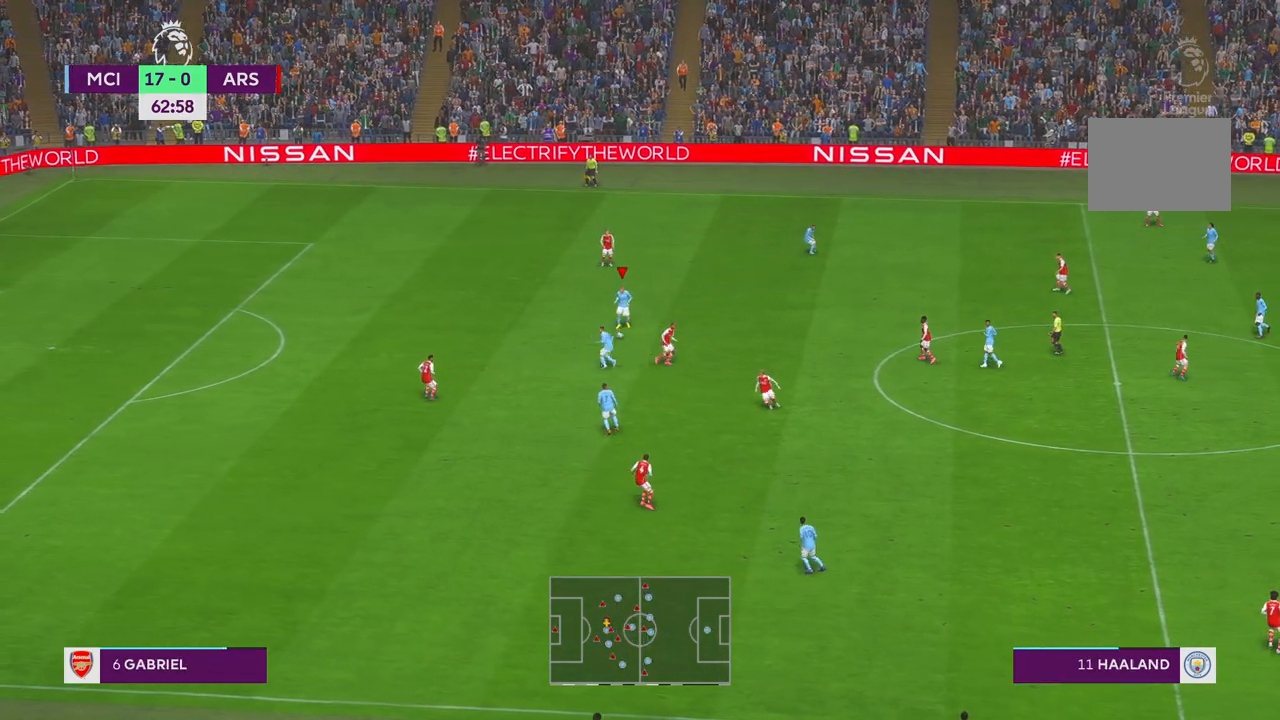
{"buttons": ["R2"], "left_stick": "left", "right_stick": "center", "events": []}
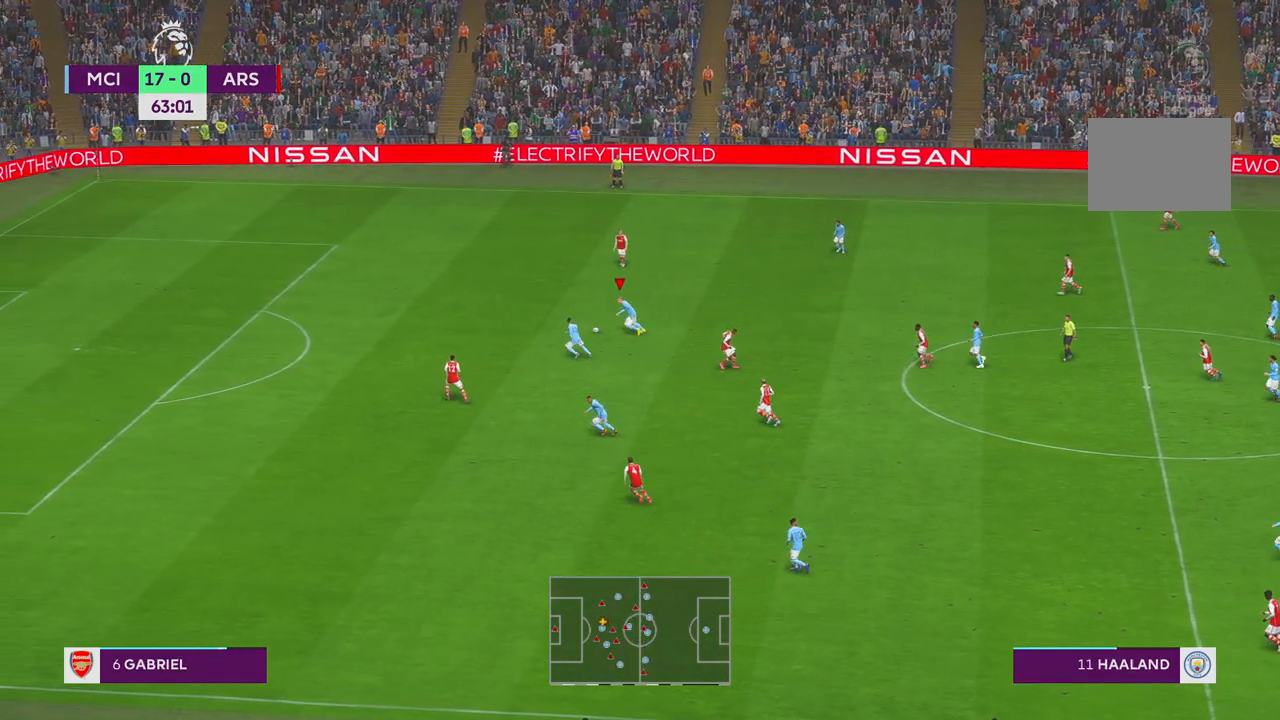
{"buttons": ["R2"], "left_stick": "left", "right_stick": "center", "events": []}
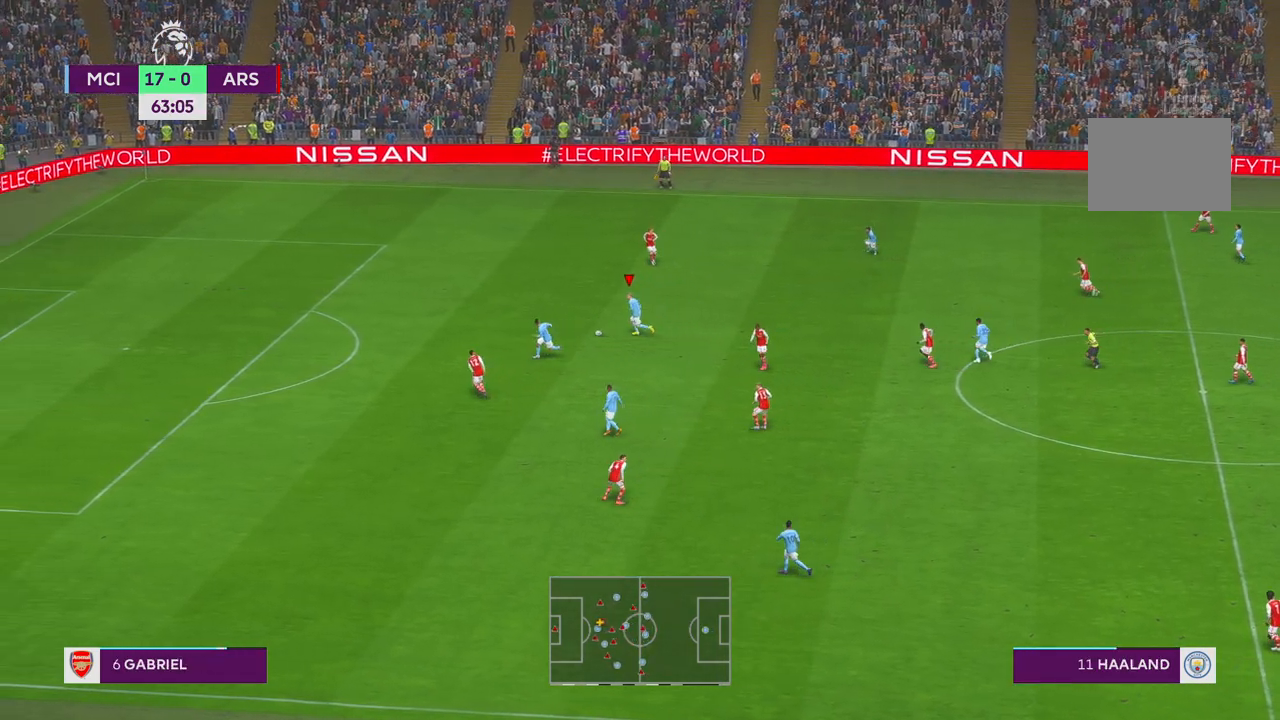
{"buttons": ["R2"], "left_stick": "left", "right_stick": "center", "events": []}
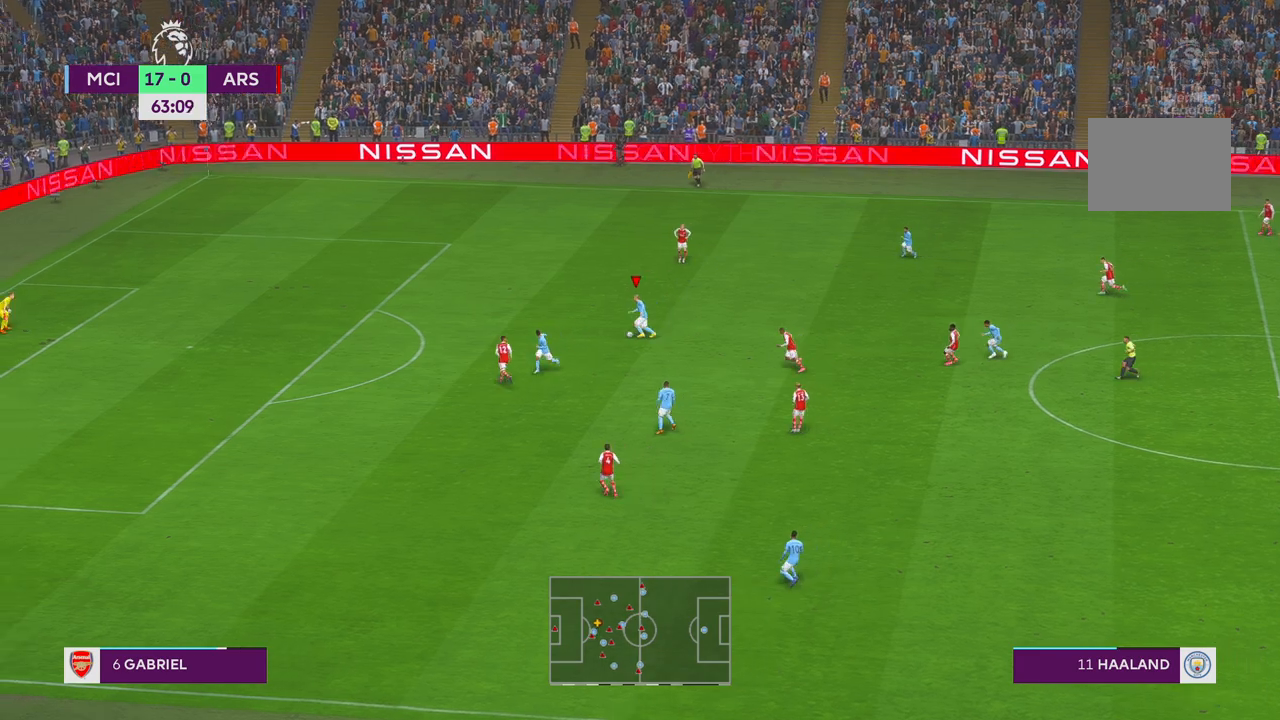
{"buttons": ["R2"], "left_stick": "left", "right_stick": "center", "events": []}
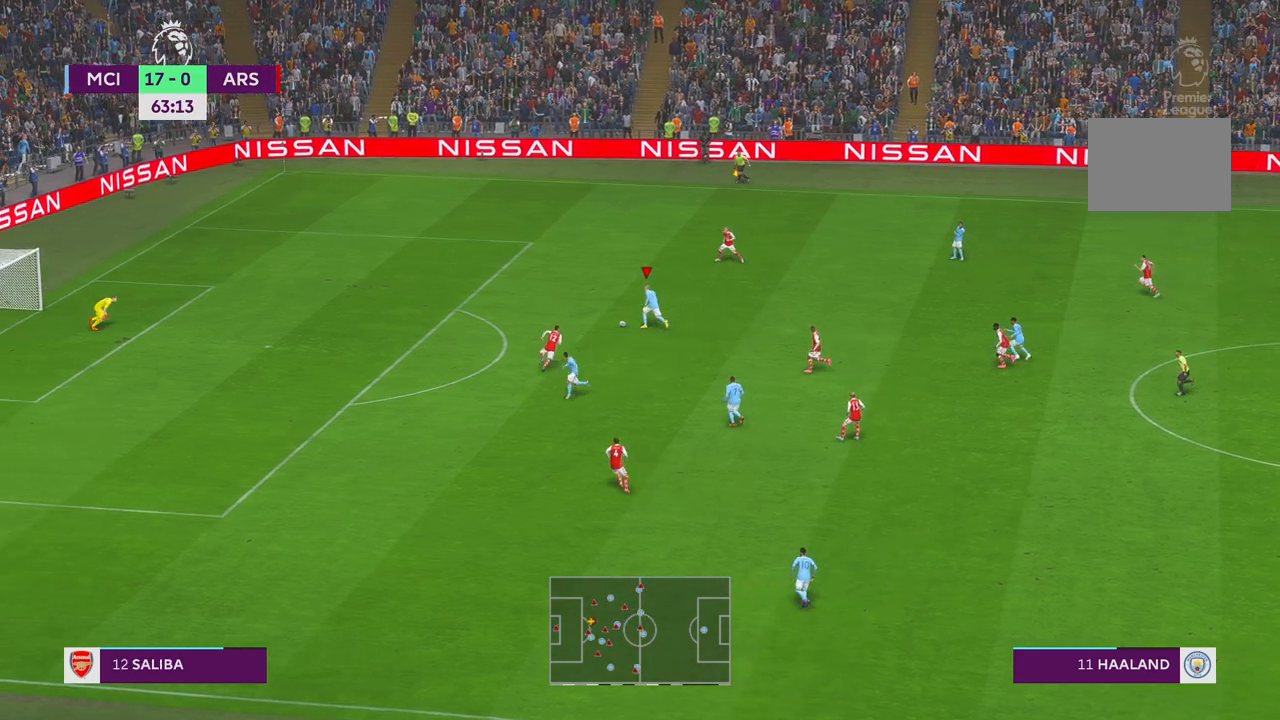
{"buttons": ["R2"], "left_stick": "left", "right_stick": "center", "events": []}
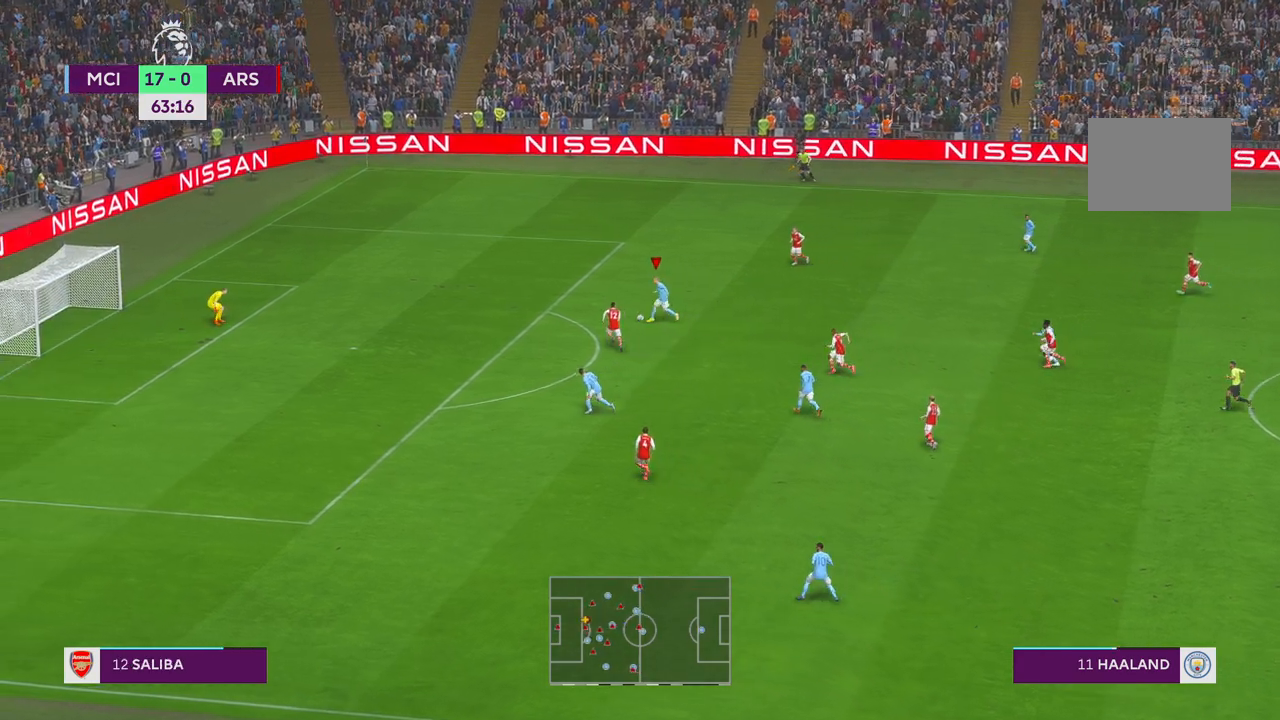
{"buttons": ["R2"], "left_stick": "left", "right_stick": "center", "events": []}
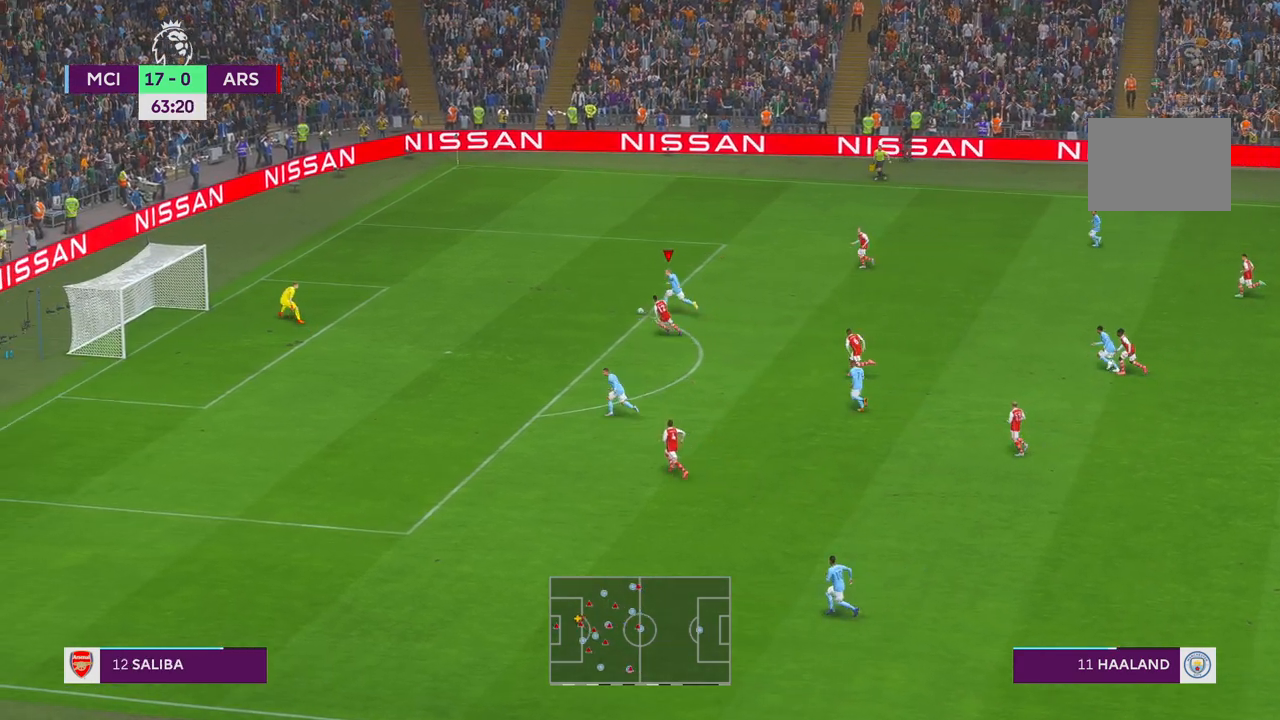
{"buttons": [], "left_stick": "left", "right_stick": "center", "events": [[17, "Y", "down"], [33, "Y", "up"], [217, "R2", "up"], [333, "B", "down"], [467, "B", "up"]]}
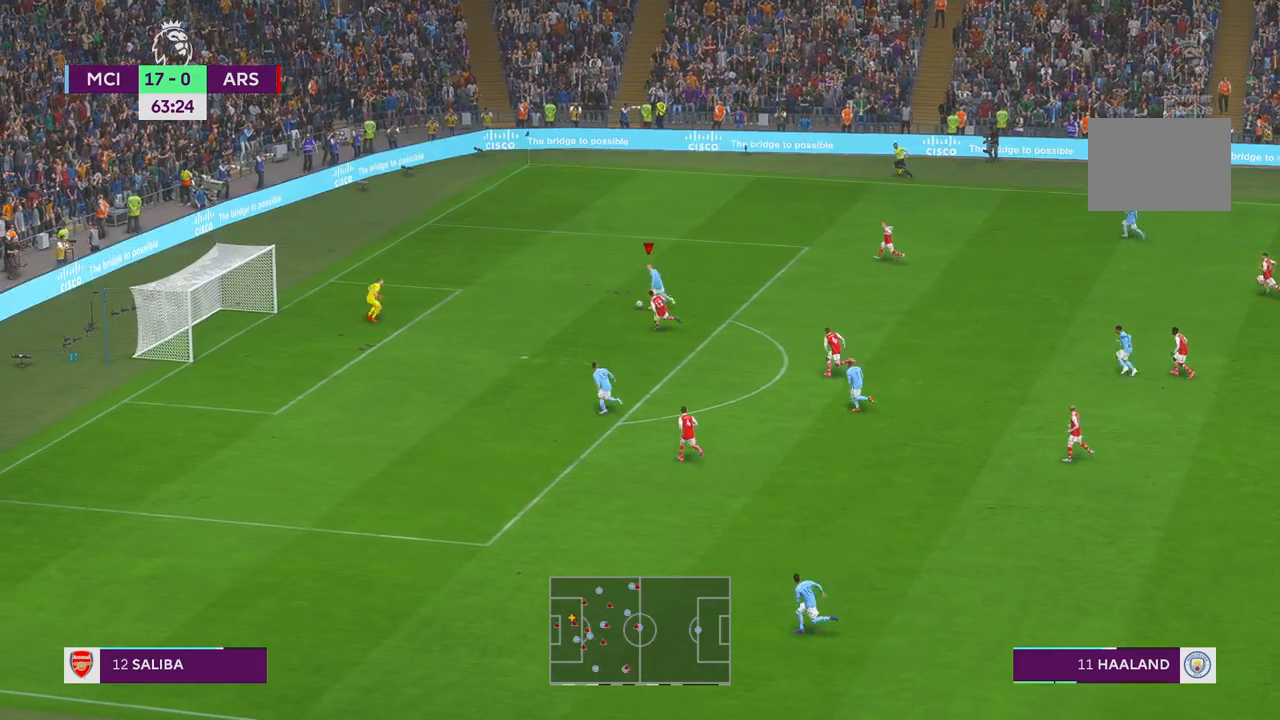
{"buttons": [], "left_stick": "left", "right_stick": "center", "events": []}
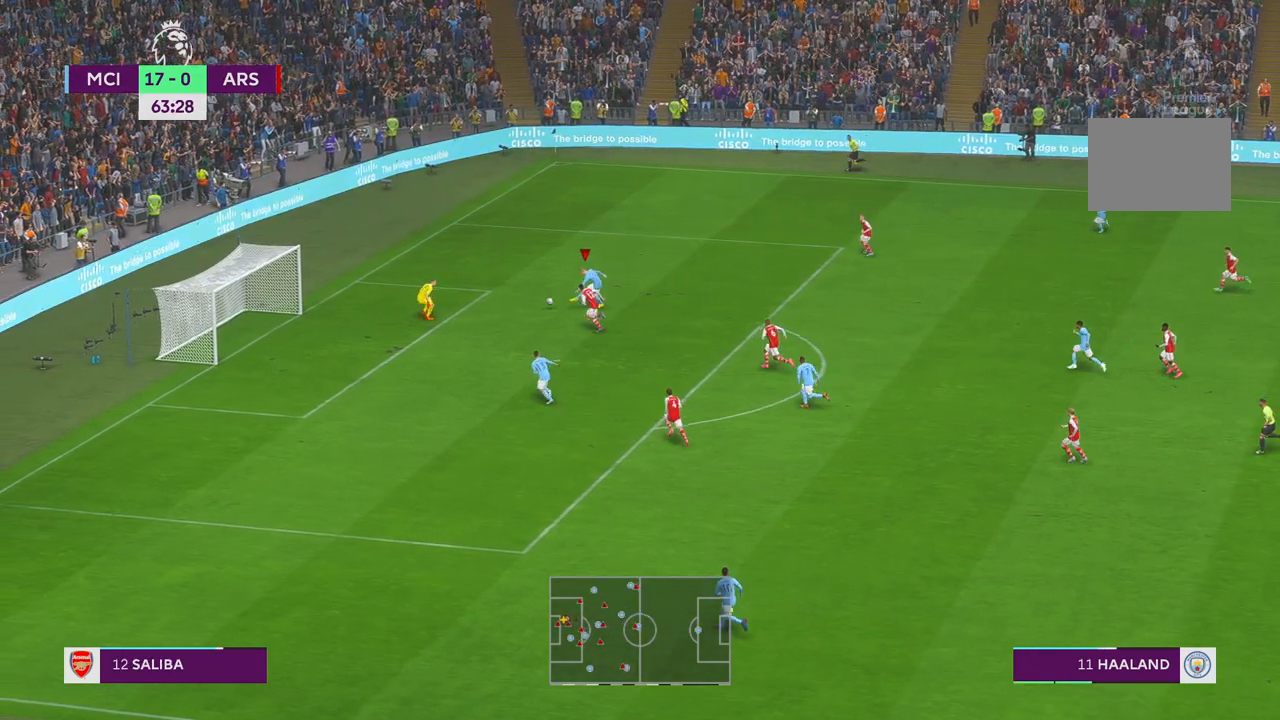
{"buttons": [], "left_stick": "up-right", "right_stick": "center", "events": [[133, "left_stick", "up"], [200, "left_stick", "up-right"]]}
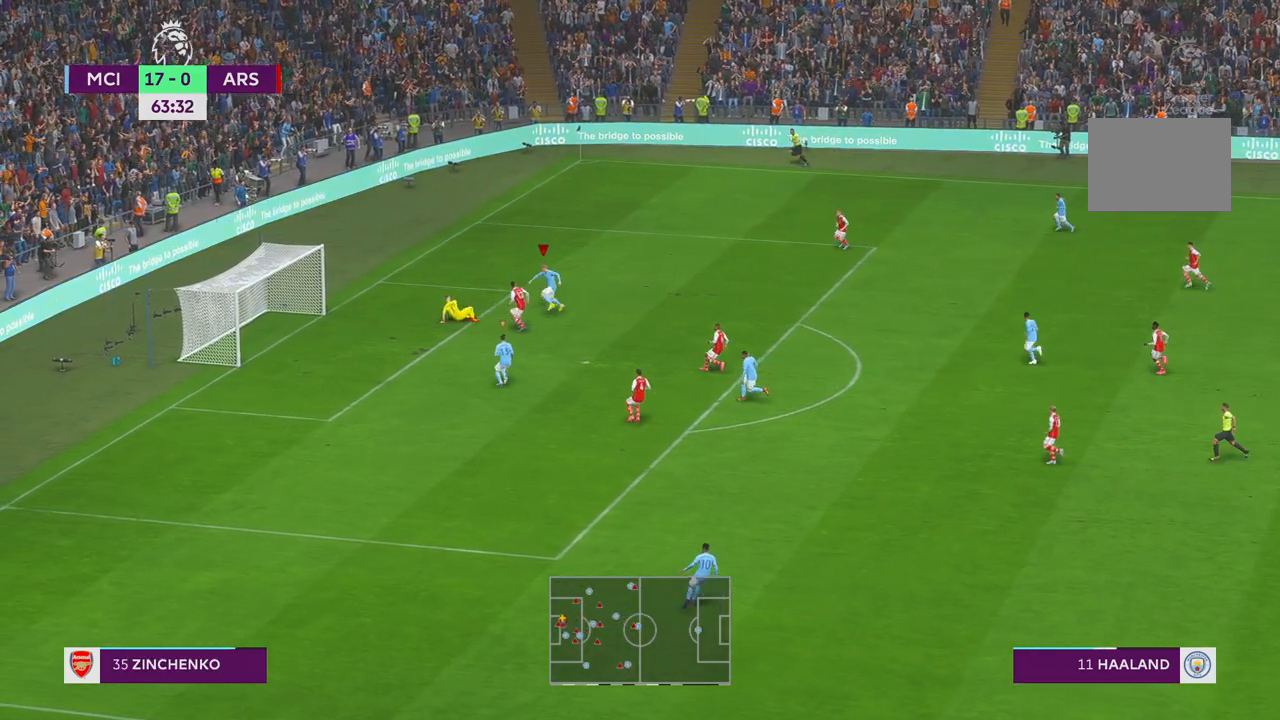
{"buttons": [], "left_stick": "up-right", "right_stick": "center", "events": [[333, "left_stick", "center"], [450, "left_stick", "up-right"]]}
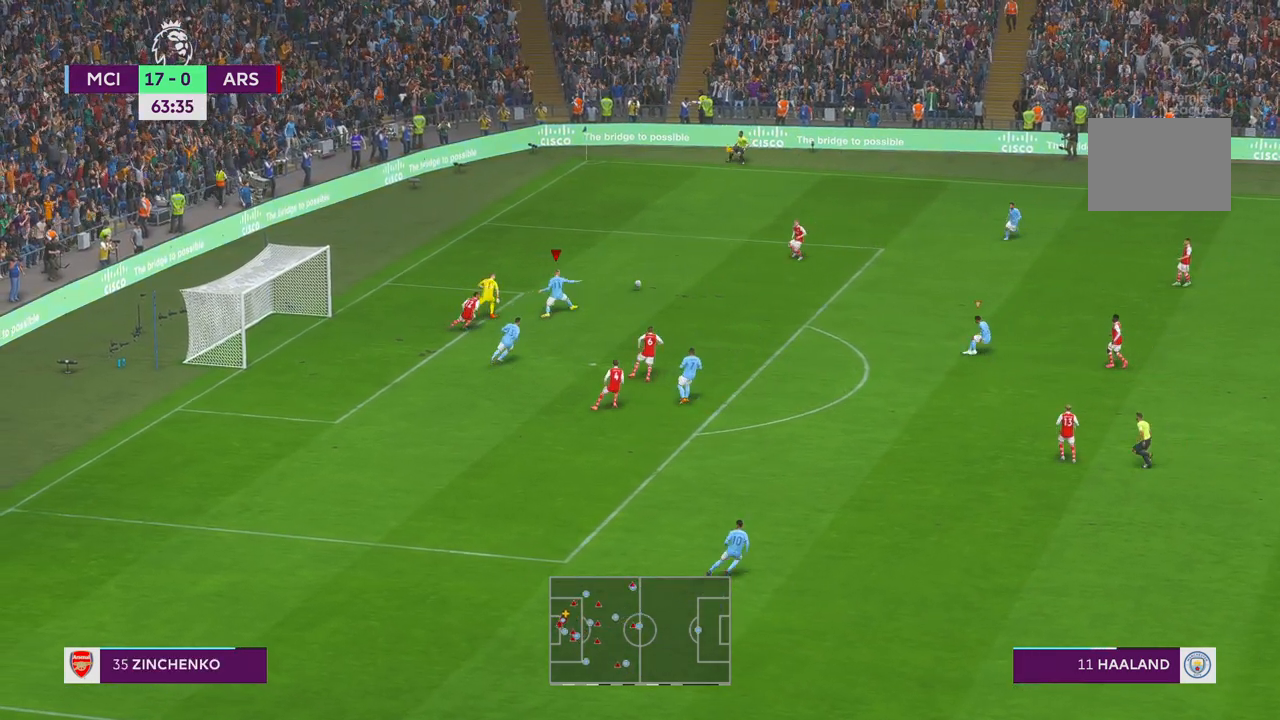
{"buttons": ["R2"], "left_stick": "up-right", "right_stick": "center", "events": [[67, "R2", "down"]]}
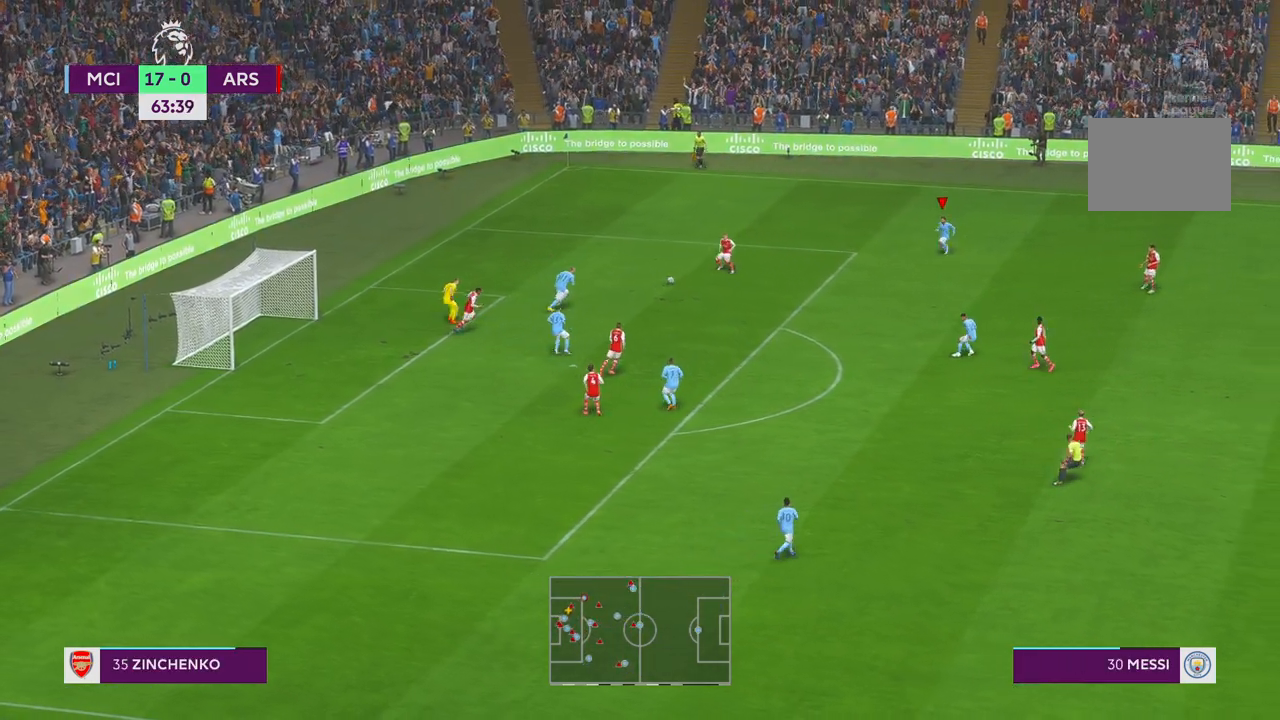
{"buttons": ["R2"], "left_stick": "up-right", "right_stick": "center", "events": []}
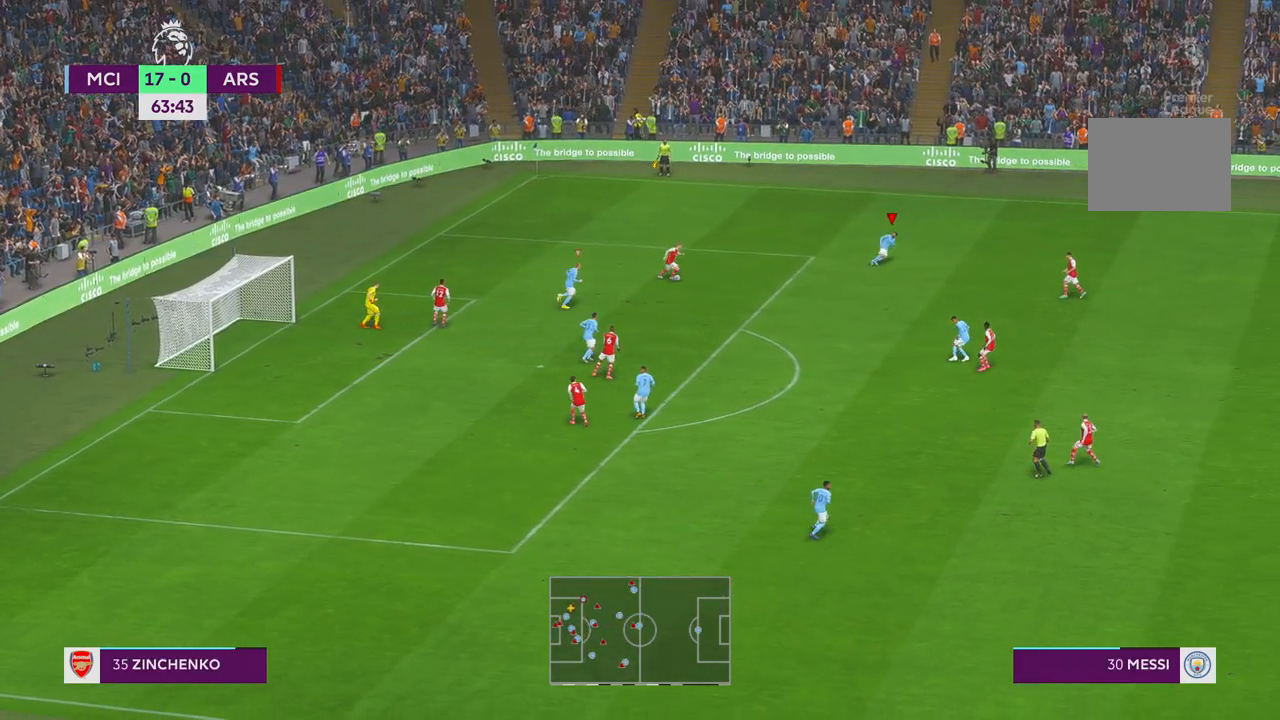
{"buttons": ["R2"], "left_stick": "right", "right_stick": "center", "events": [[83, "L1", "down"], [217, "L1", "up"], [317, "left_stick", "right"]]}
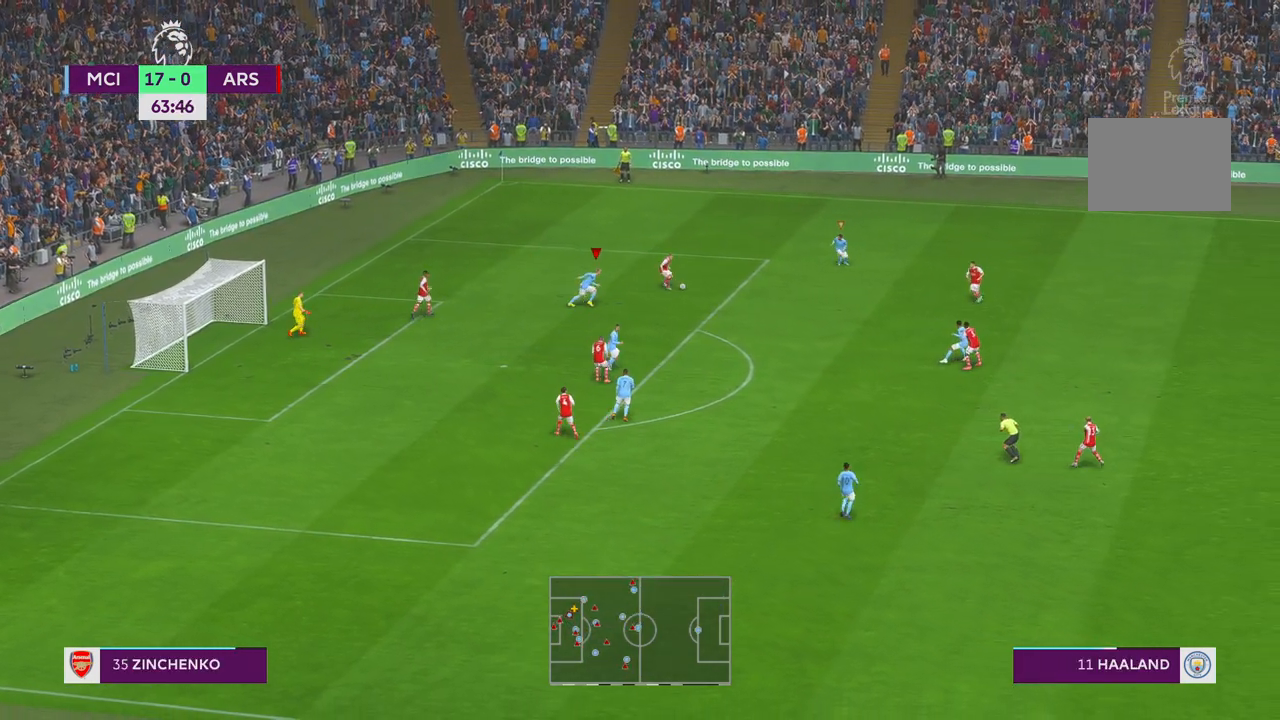
{"buttons": ["R2"], "left_stick": "right", "right_stick": "center", "events": []}
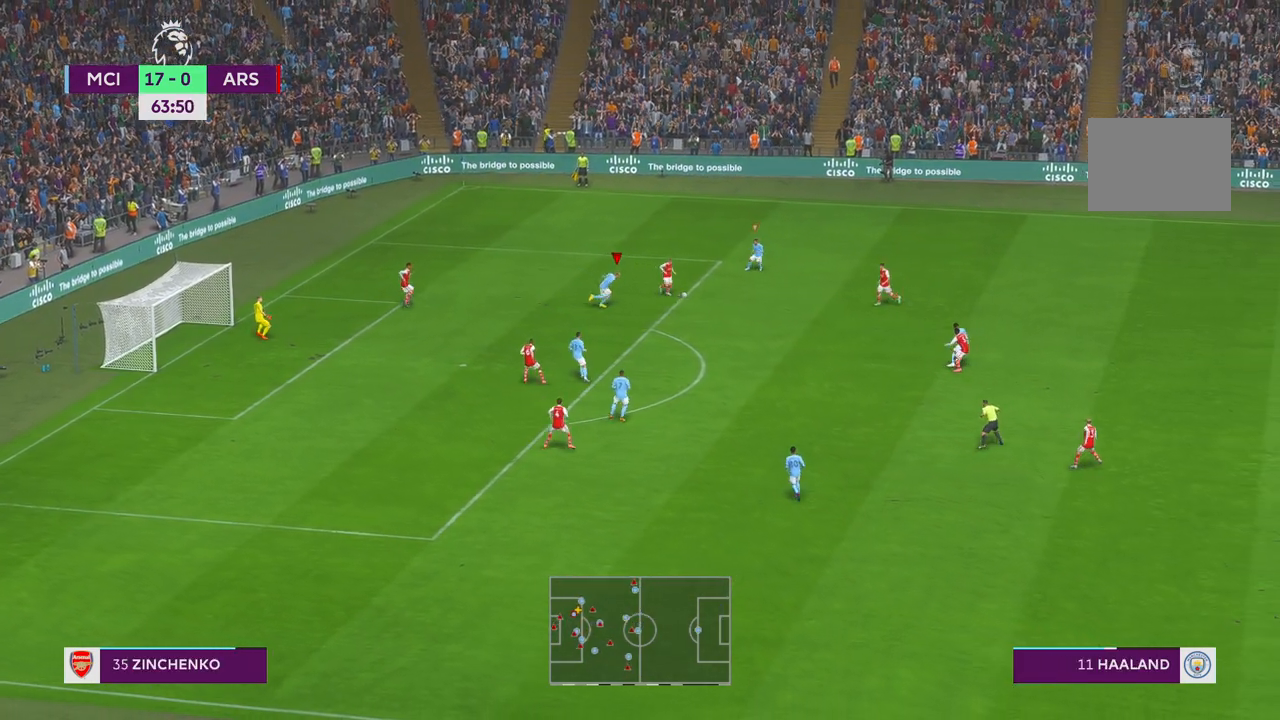
{"buttons": ["R2"], "left_stick": "right", "right_stick": "center", "events": []}
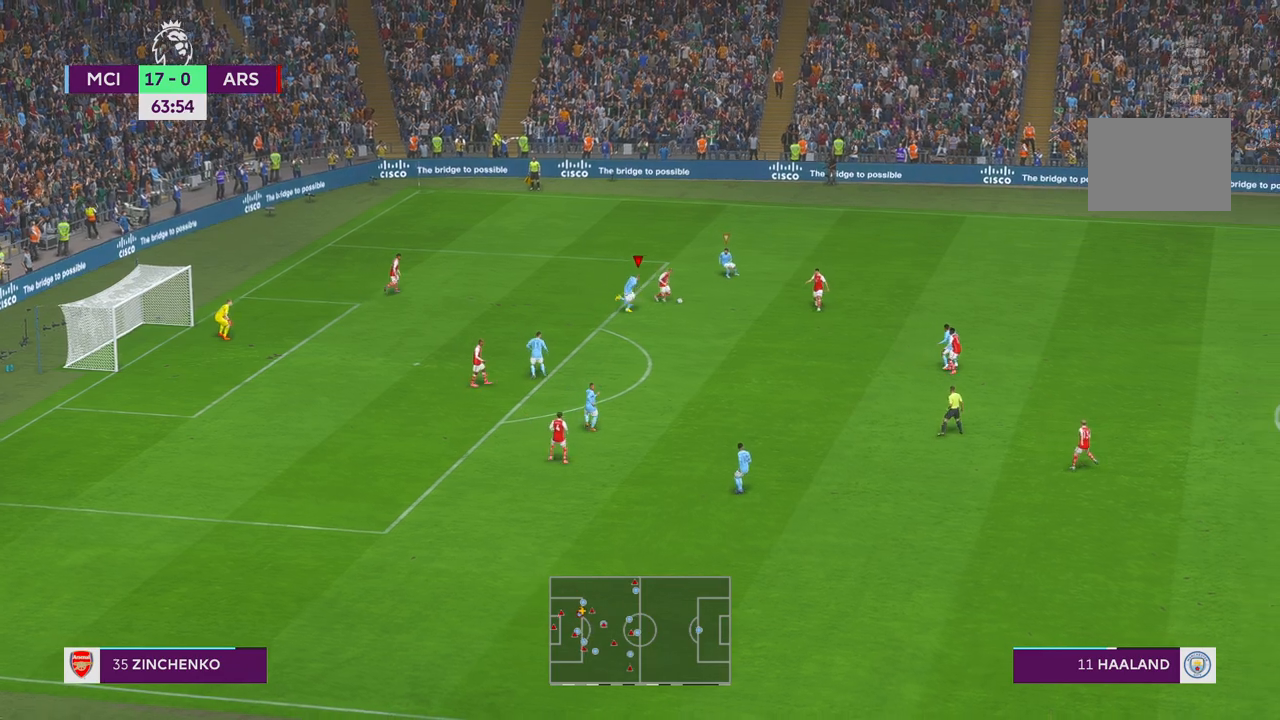
{"buttons": ["R2"], "left_stick": "right", "right_stick": "center", "events": []}
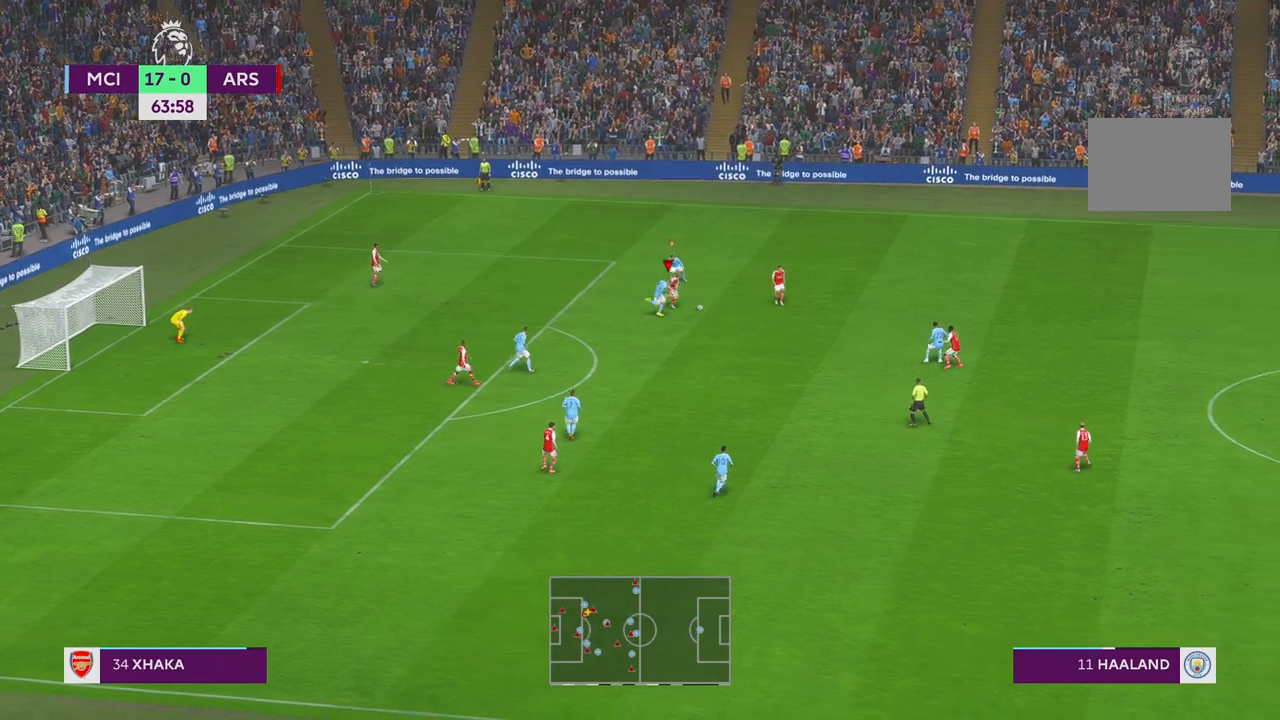
{"buttons": ["R2"], "left_stick": "right", "right_stick": "center", "events": []}
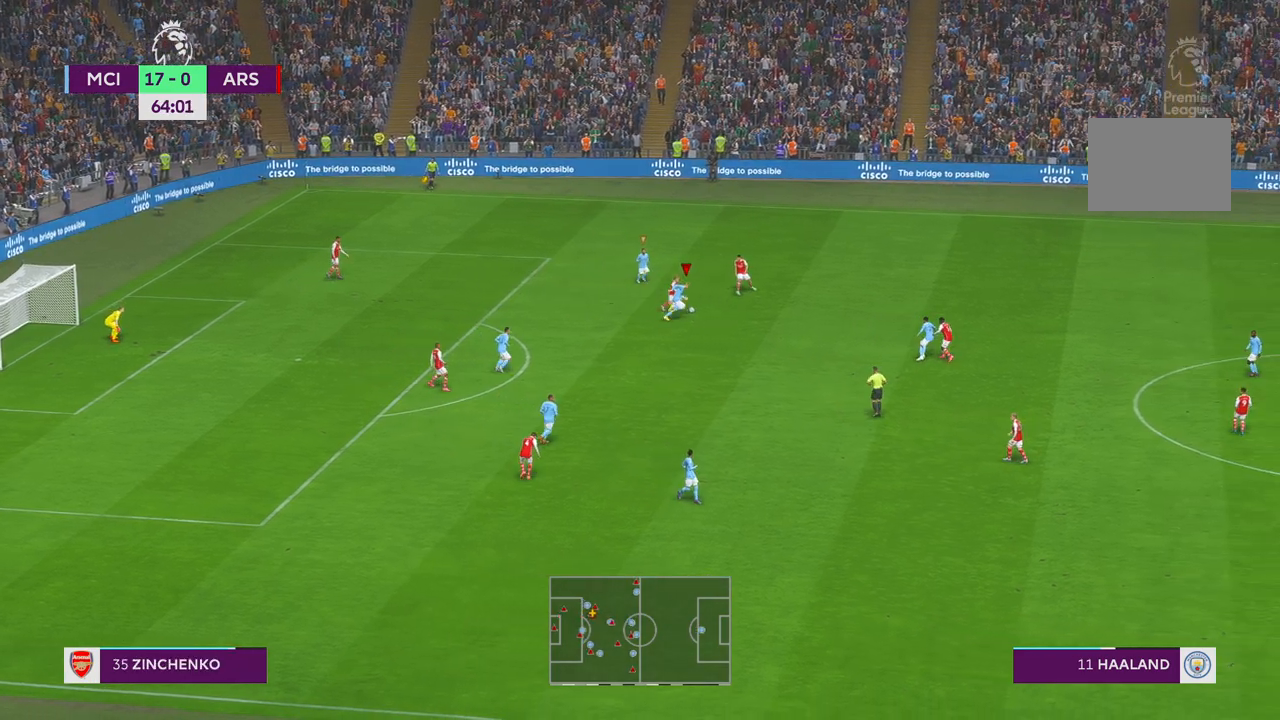
{"buttons": ["R2"], "left_stick": "right", "right_stick": "center", "events": []}
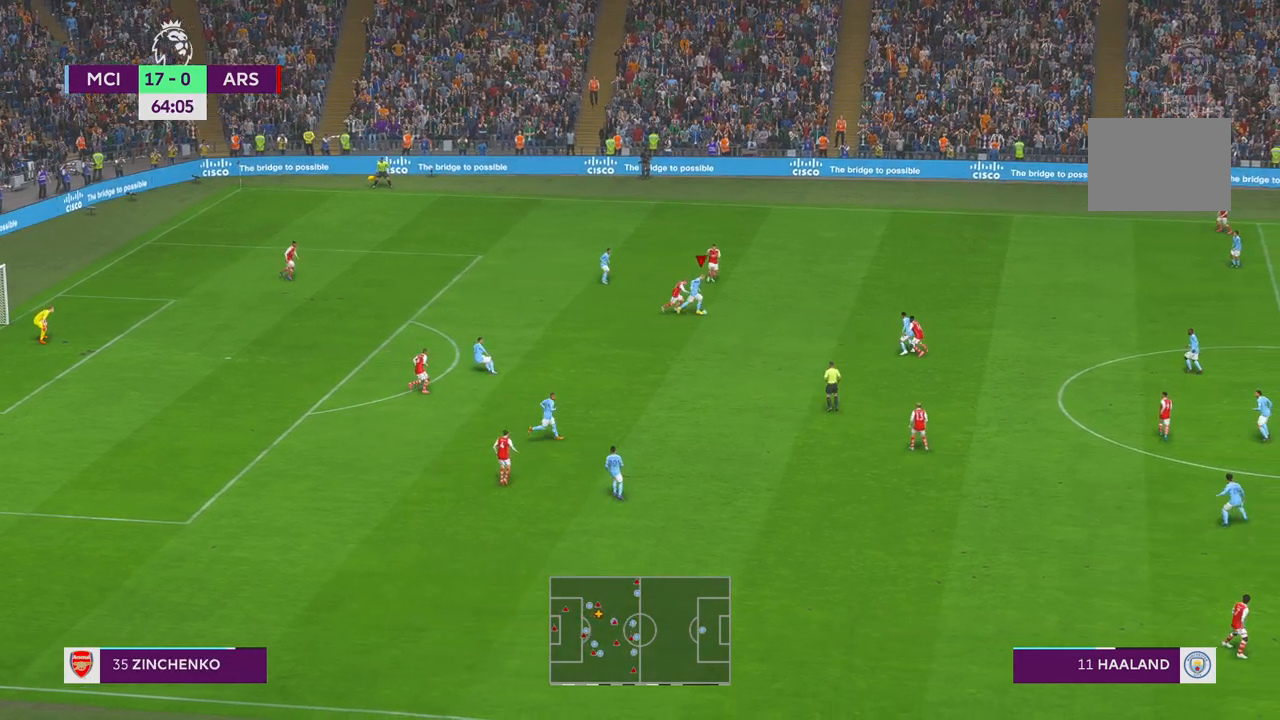
{"buttons": ["R2"], "left_stick": "down", "right_stick": "center", "events": [[333, "left_stick", "down-right"], [350, "L1", "down"], [467, "L1", "up"], [467, "left_stick", "down"]]}